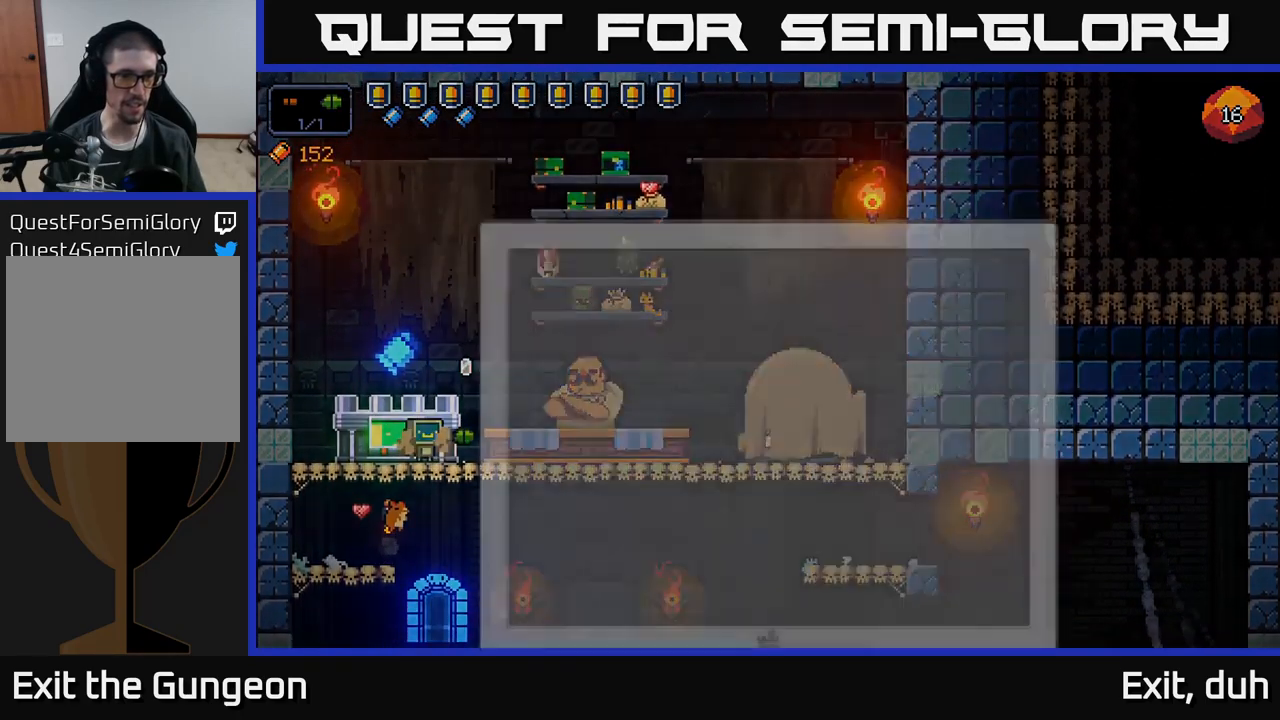
Gameplay with a controller (Xbox layout); each line is a JSON object with the inputs held at the frame after it. "events" lists button and stick changes between this image and that frame as [ms after this image, input, new state], when the widget could be followed in between.
{"buttons": [], "left_stick": "center", "right_stick": "center", "events": []}
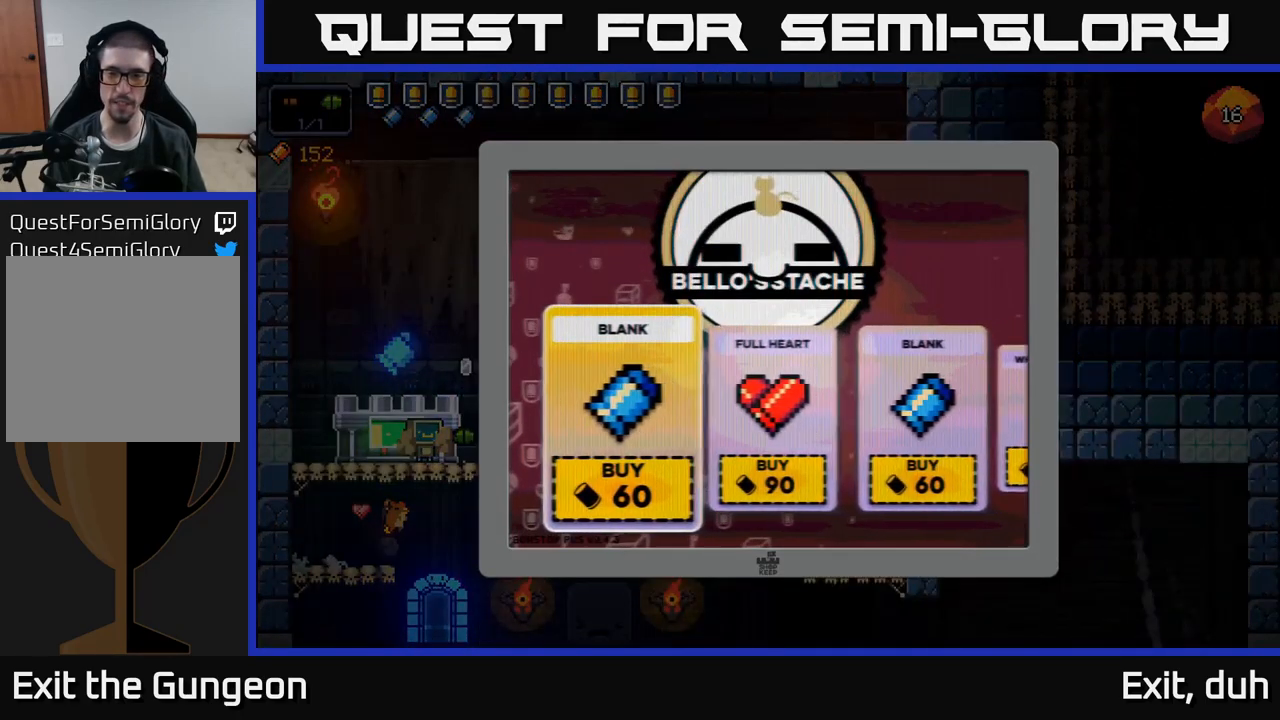
{"buttons": [], "left_stick": "right", "right_stick": "center", "events": [[33, "left_stick", "right"], [183, "left_stick", "center"], [233, "left_stick", "right"], [383, "left_stick", "center"], [433, "left_stick", "right"]]}
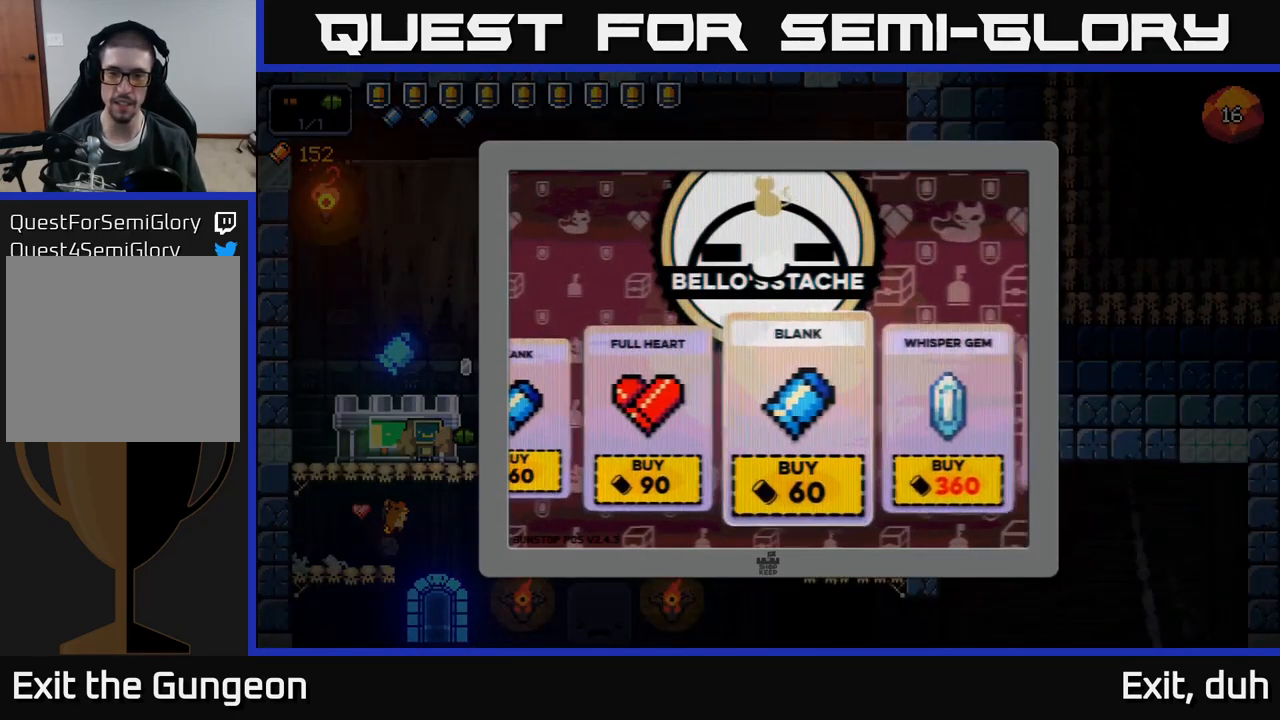
{"buttons": [], "left_stick": "center", "right_stick": "center", "events": [[83, "left_stick", "center"], [133, "left_stick", "right"], [300, "left_stick", "center"]]}
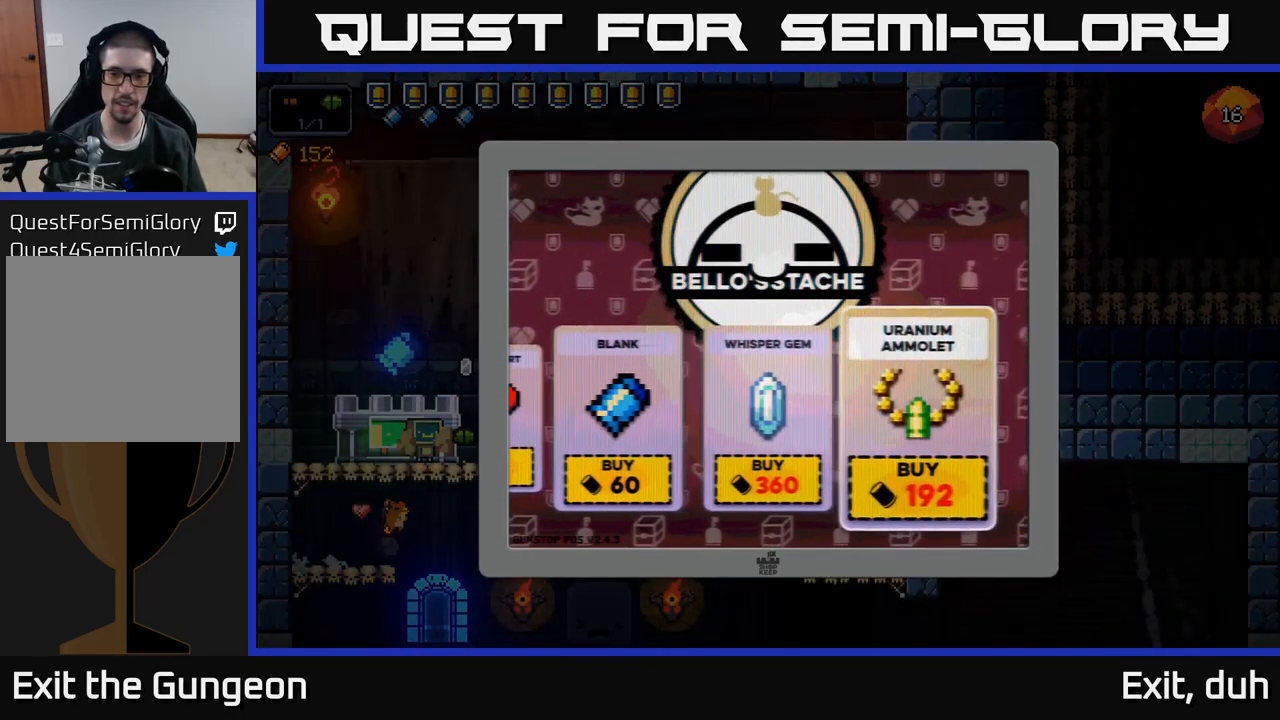
{"buttons": [], "left_stick": "right", "right_stick": "center", "events": [[83, "B", "down"], [166, "B", "up"], [233, "left_stick", "down"], [416, "left_stick", "right"]]}
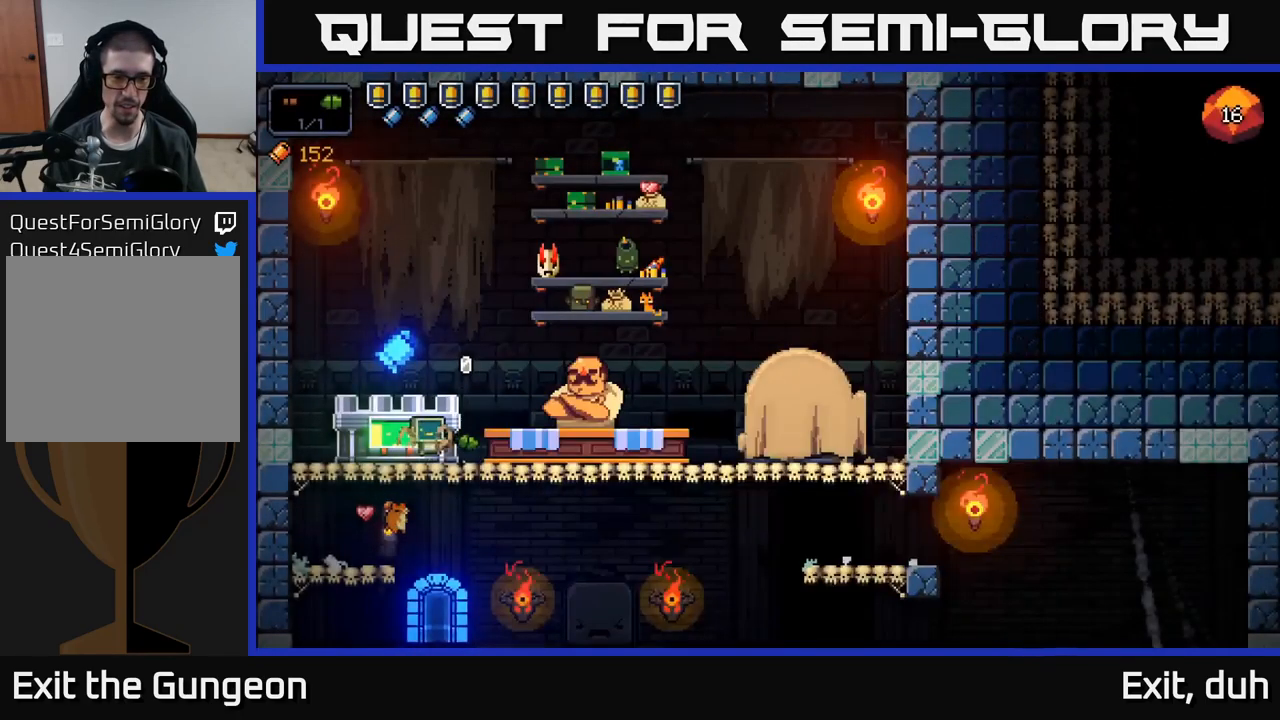
{"buttons": [], "left_stick": "center", "right_stick": "center", "events": [[100, "left_stick", "down"], [133, "A", "down"], [266, "A", "up"], [300, "left_stick", "right"], [466, "left_stick", "center"]]}
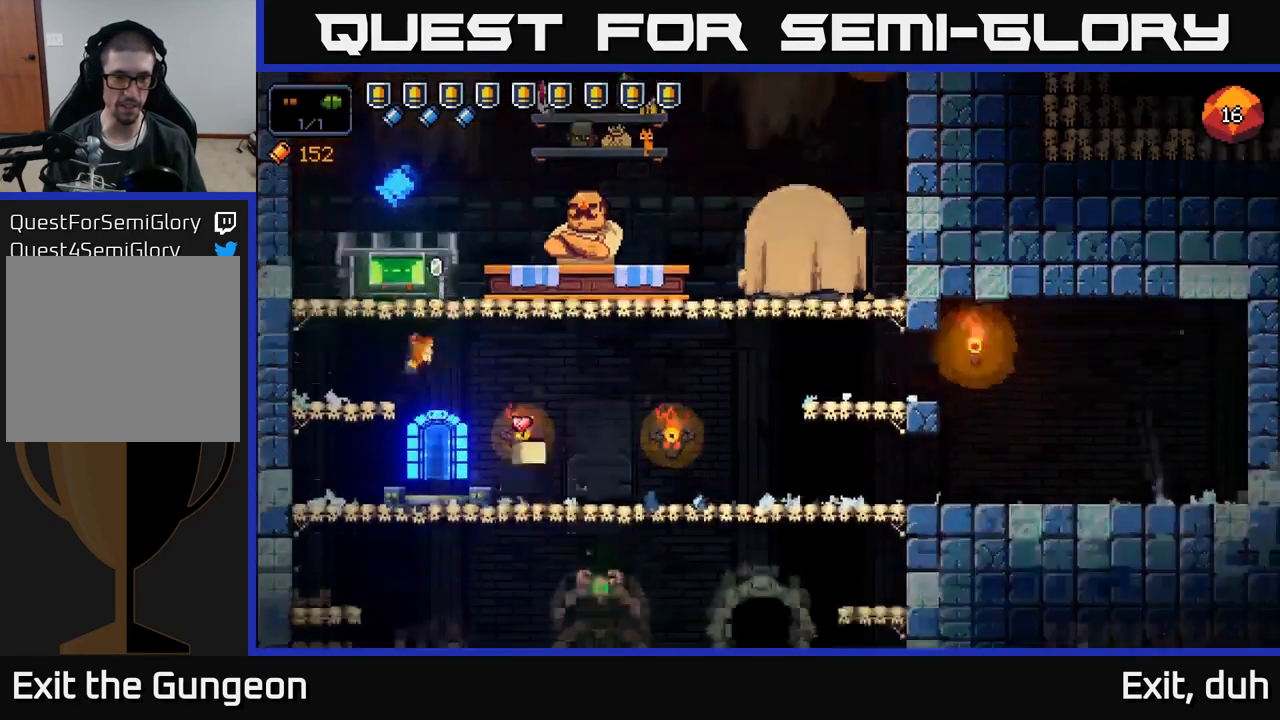
{"buttons": [], "left_stick": "right", "right_stick": "center", "events": [[33, "left_stick", "left"], [216, "left_stick", "center"], [500, "left_stick", "right"]]}
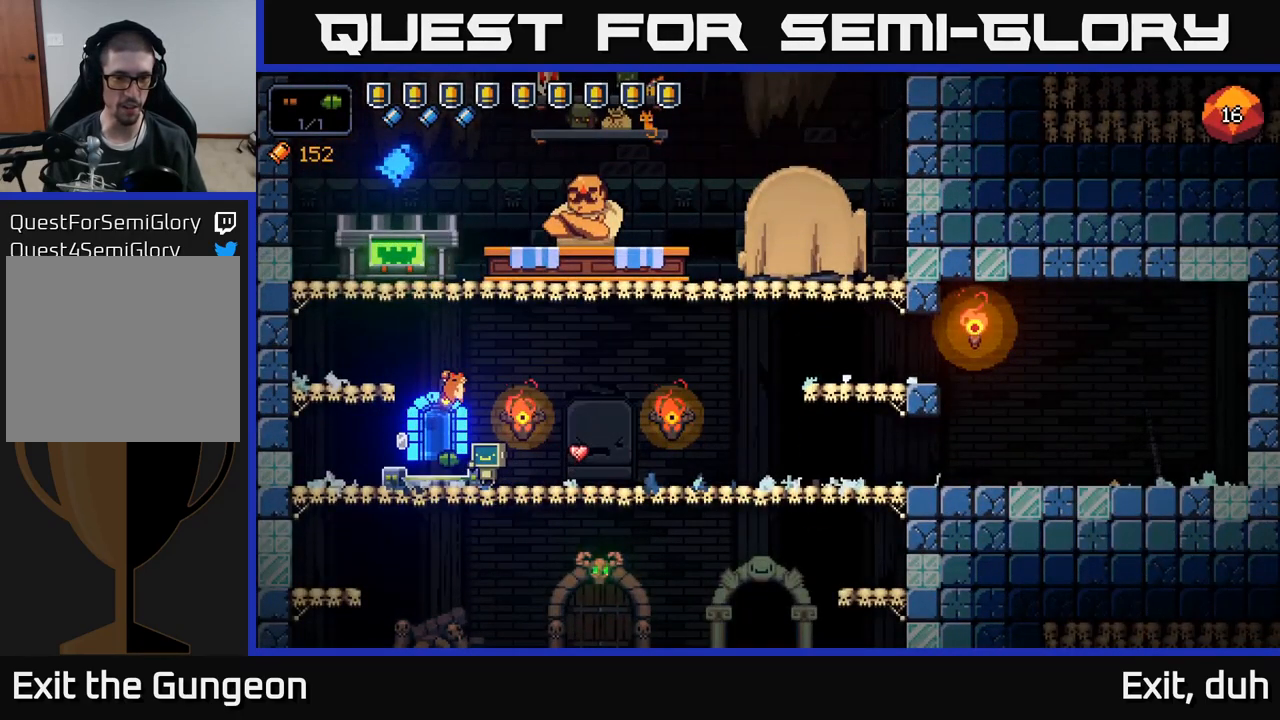
{"buttons": [], "left_stick": "left", "right_stick": "center", "events": [[333, "left_stick", "left"]]}
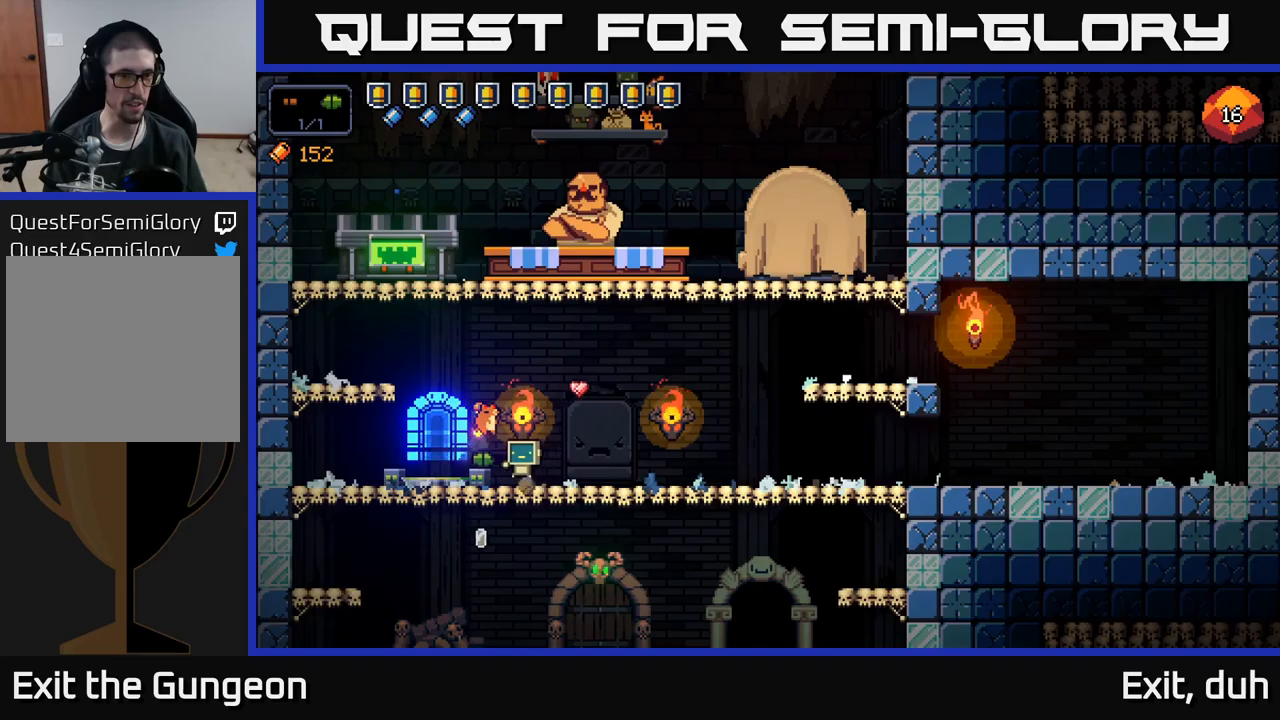
{"buttons": [], "left_stick": "center", "right_stick": "center", "events": [[217, "X", "down"], [217, "left_stick", "center"], [283, "X", "up"], [383, "X", "down"], [450, "X", "up"]]}
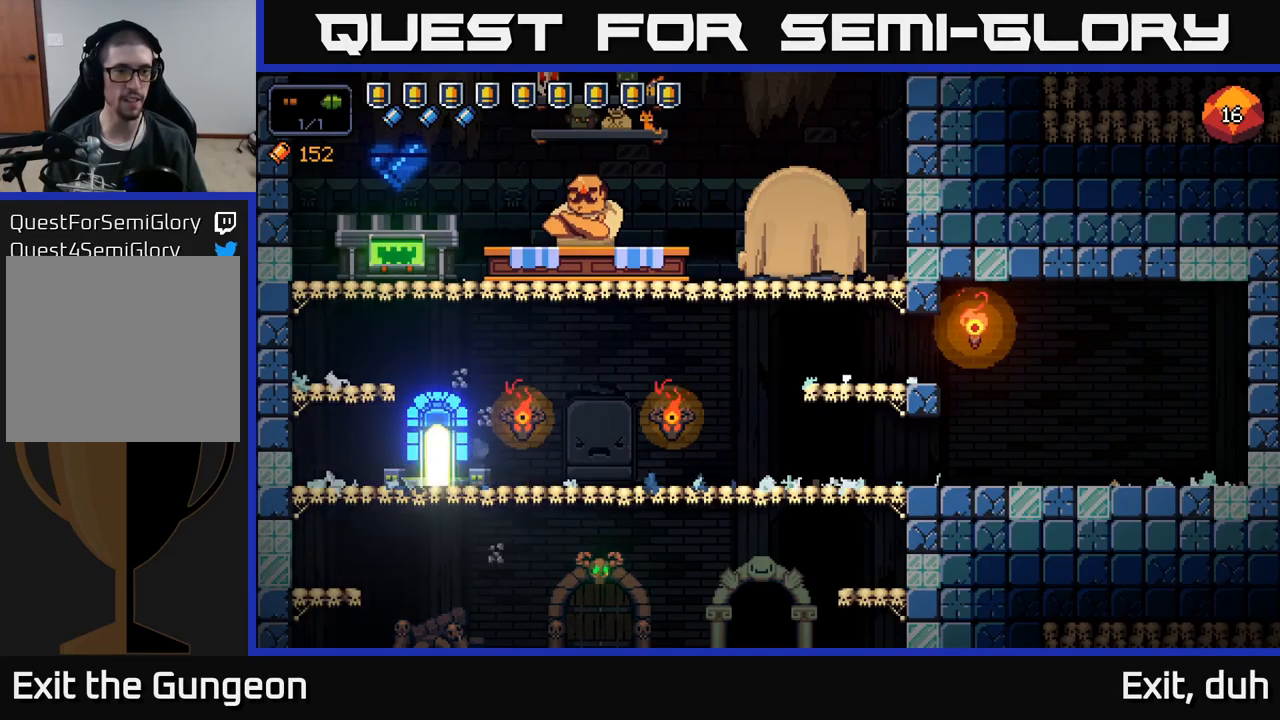
{"buttons": [], "left_stick": "center", "right_stick": "center", "events": []}
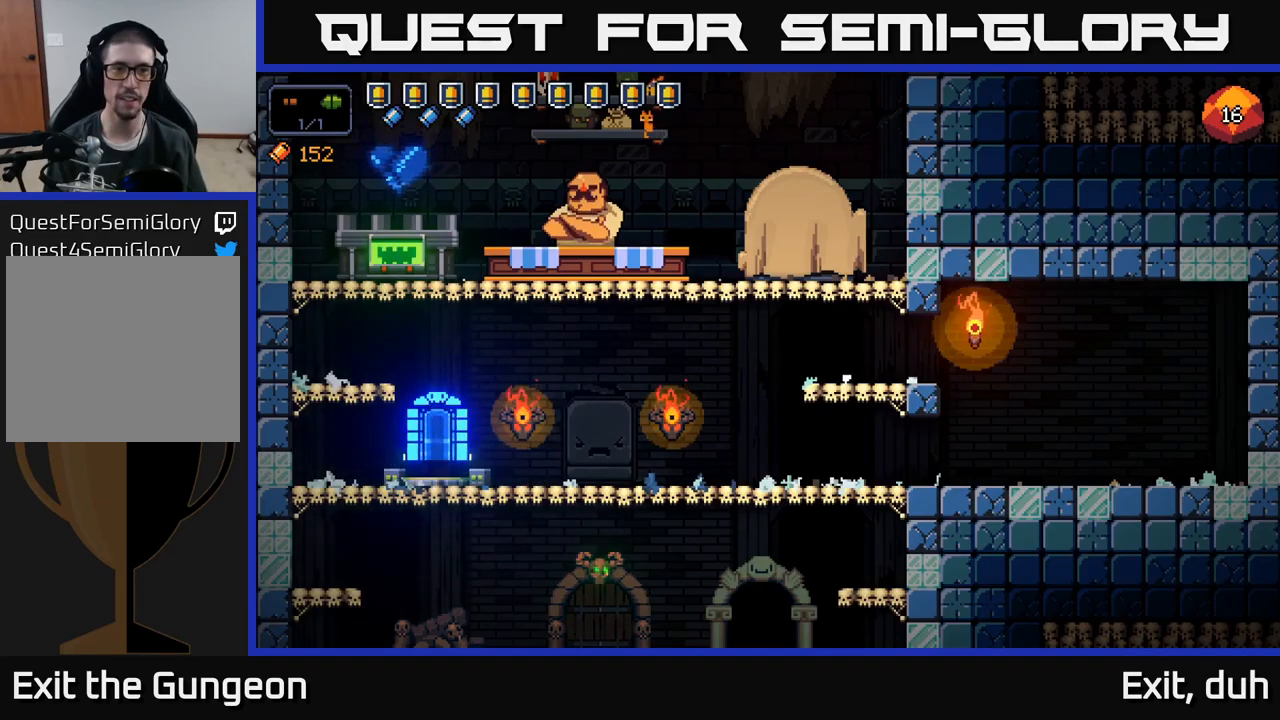
{"buttons": [], "left_stick": "center", "right_stick": "center", "events": []}
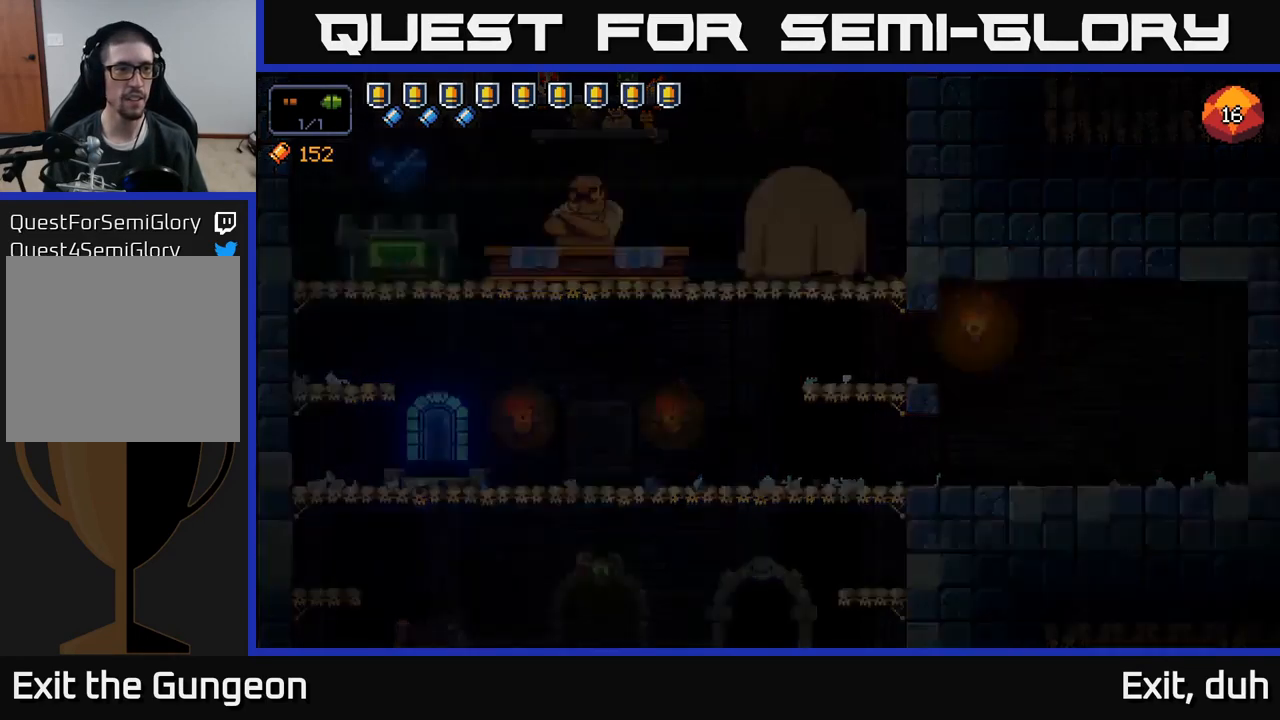
{"buttons": [], "left_stick": "center", "right_stick": "center", "events": []}
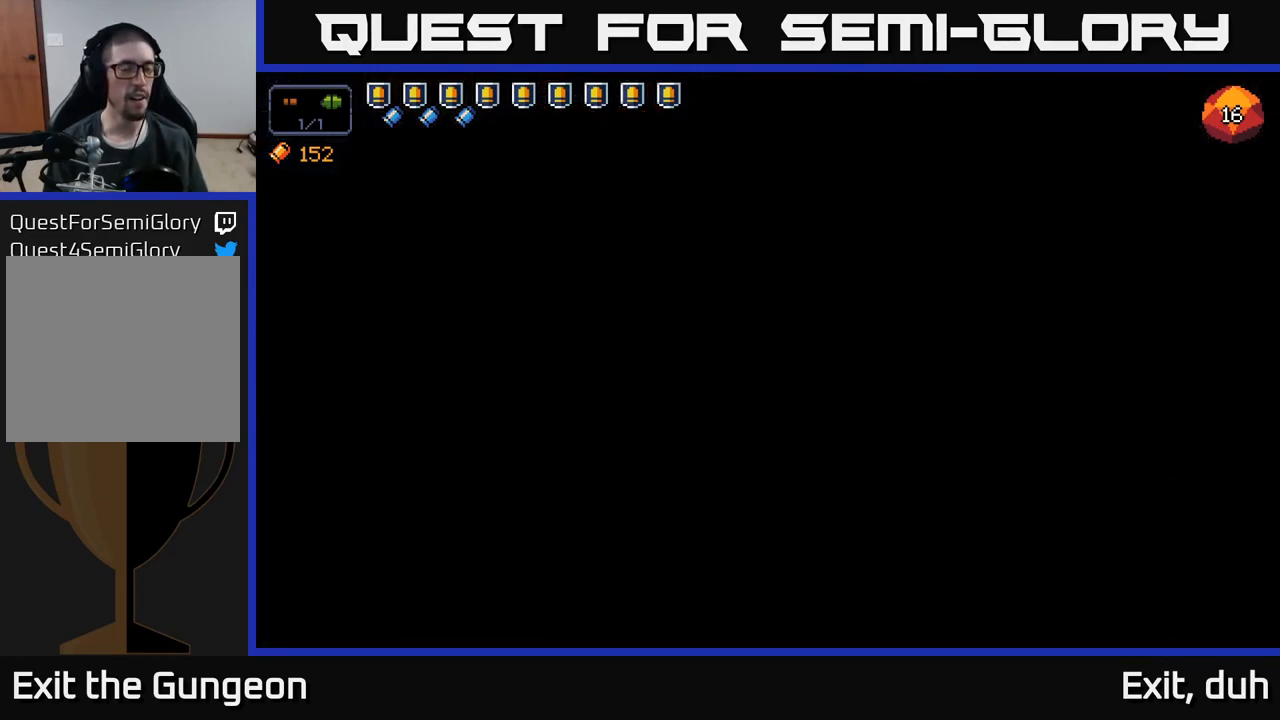
{"buttons": [], "left_stick": "center", "right_stick": "center", "events": []}
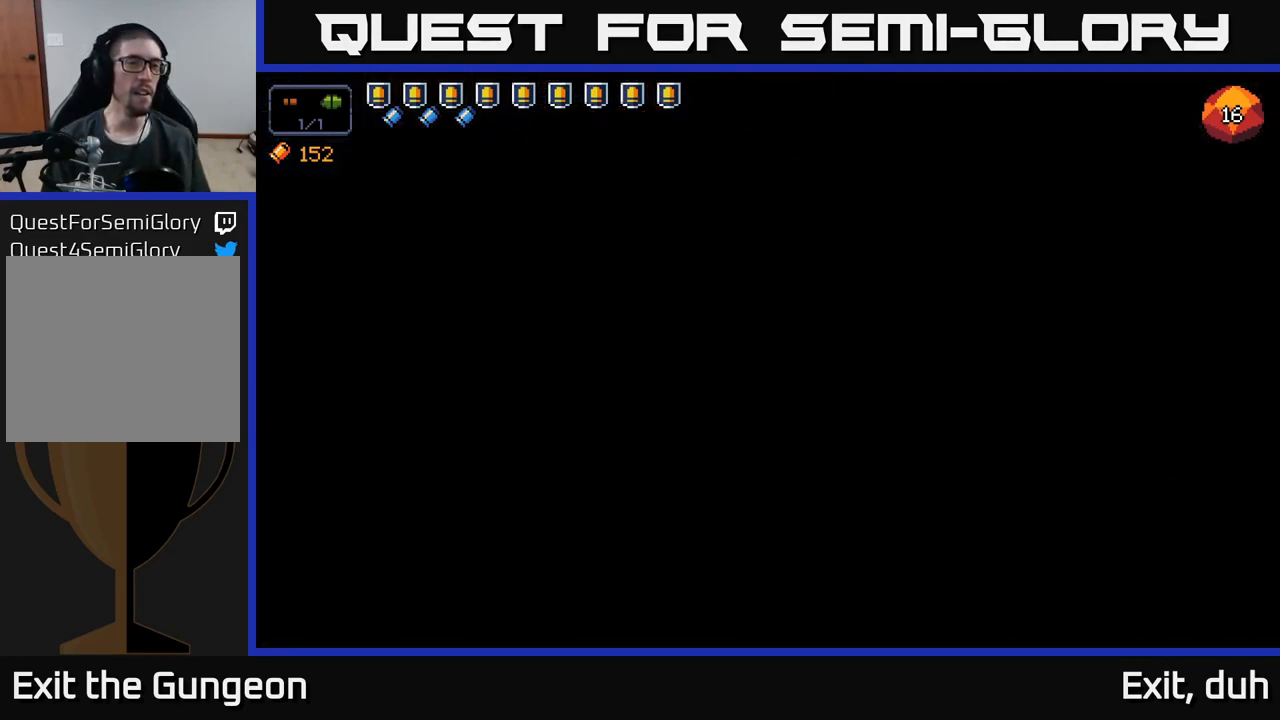
{"buttons": [], "left_stick": "center", "right_stick": "center", "events": []}
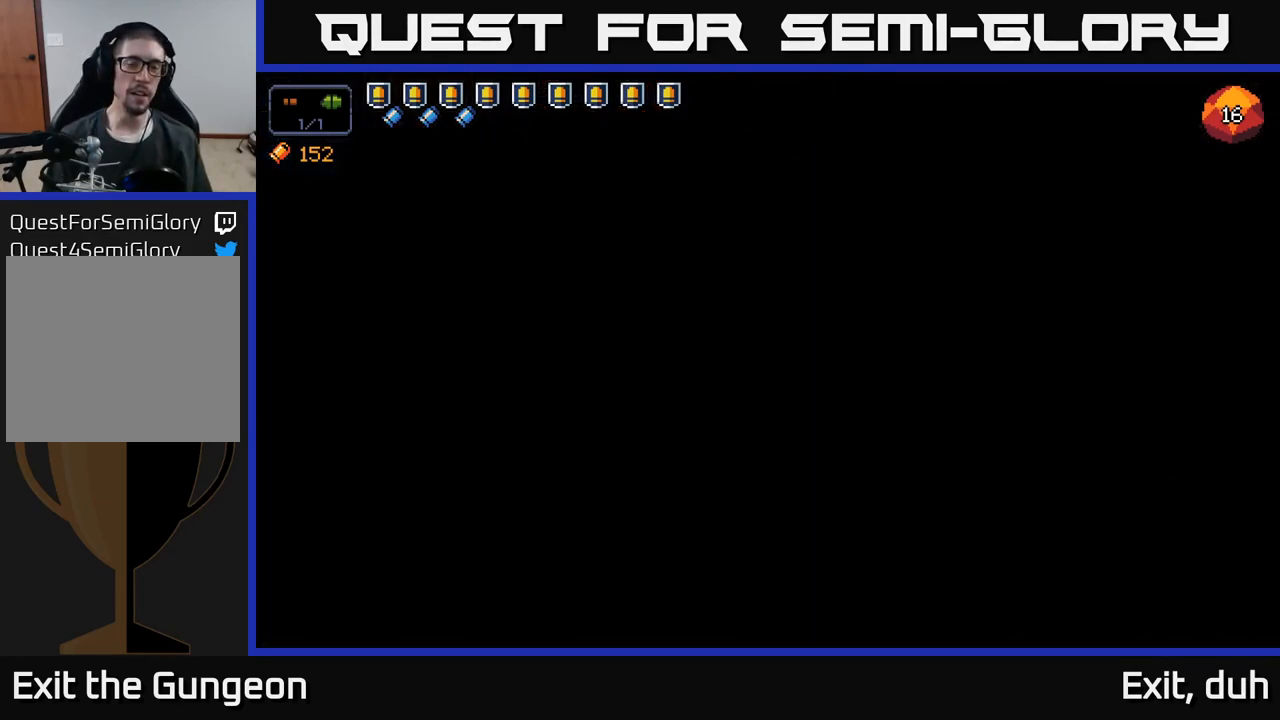
{"buttons": [], "left_stick": "center", "right_stick": "center", "events": []}
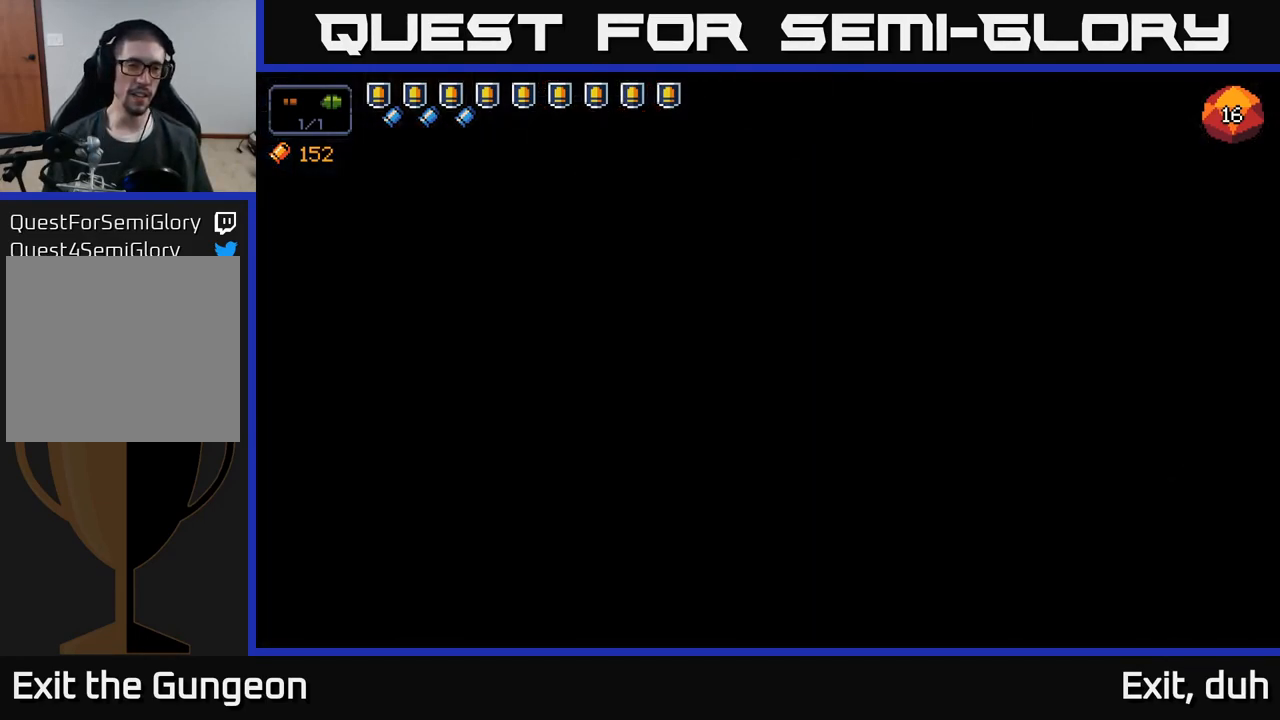
{"buttons": [], "left_stick": "center", "right_stick": "center", "events": []}
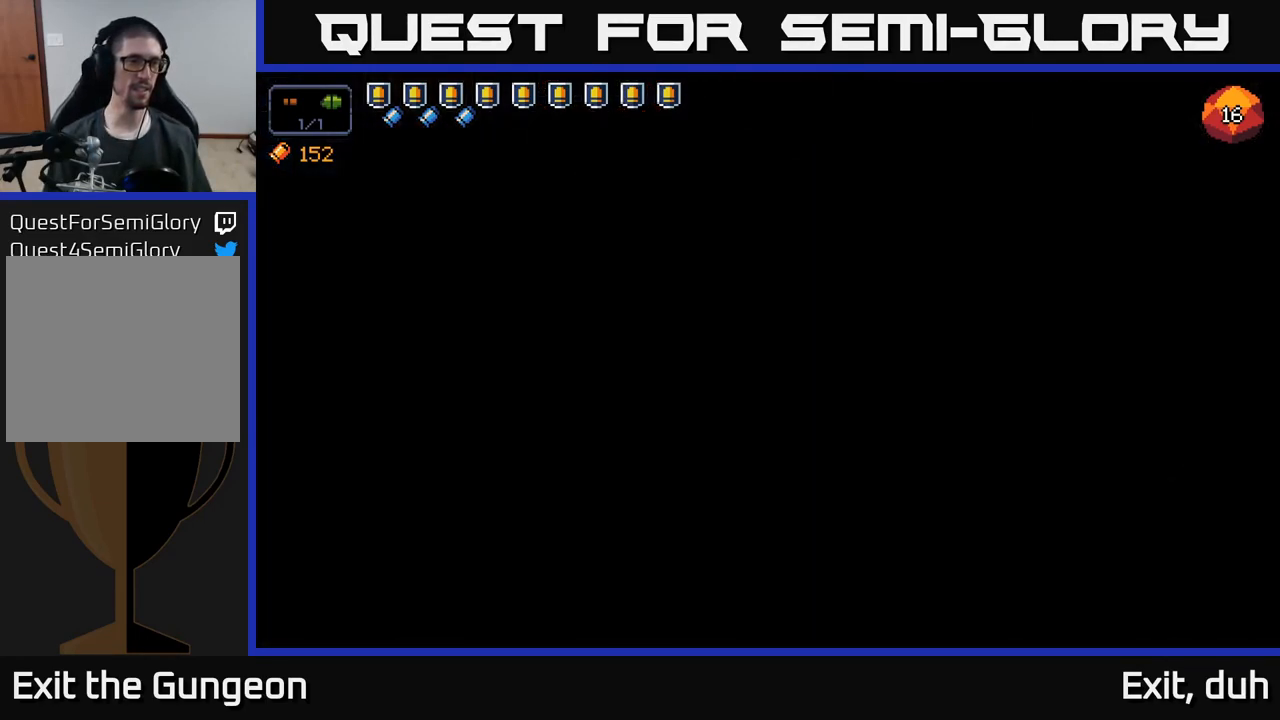
{"buttons": [], "left_stick": "center", "right_stick": "center", "events": []}
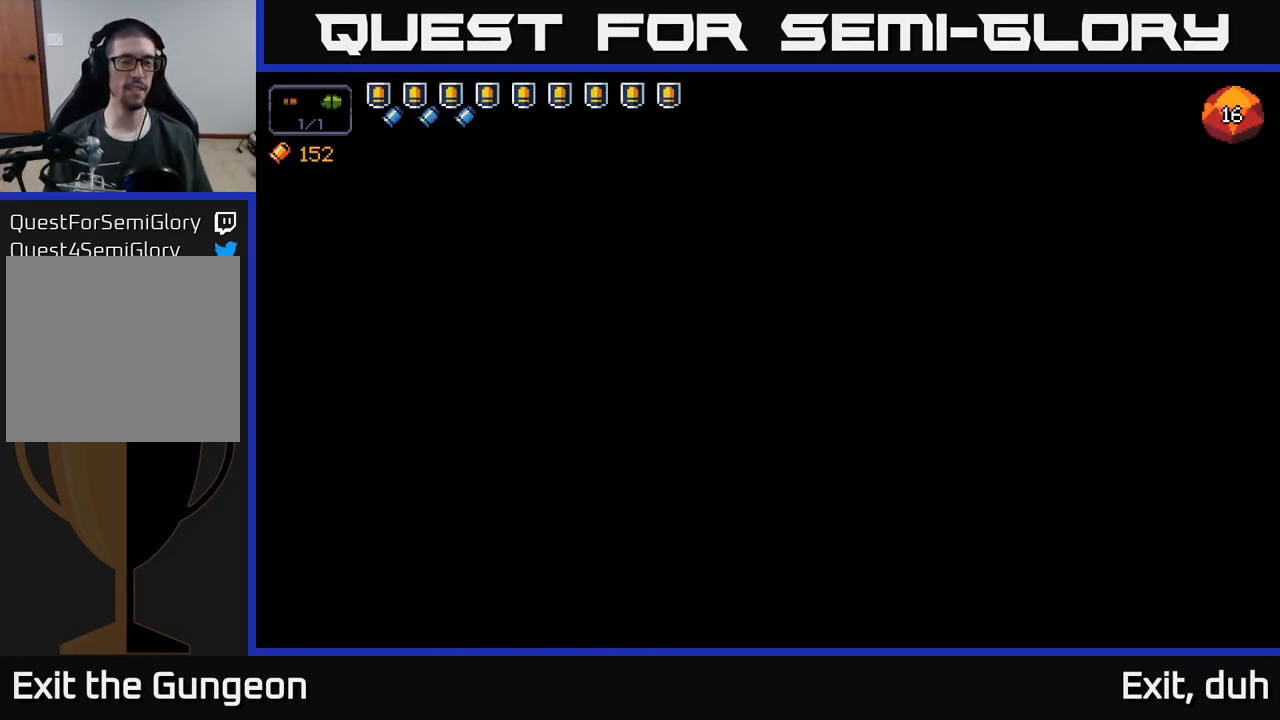
{"buttons": [], "left_stick": "center", "right_stick": "center", "events": []}
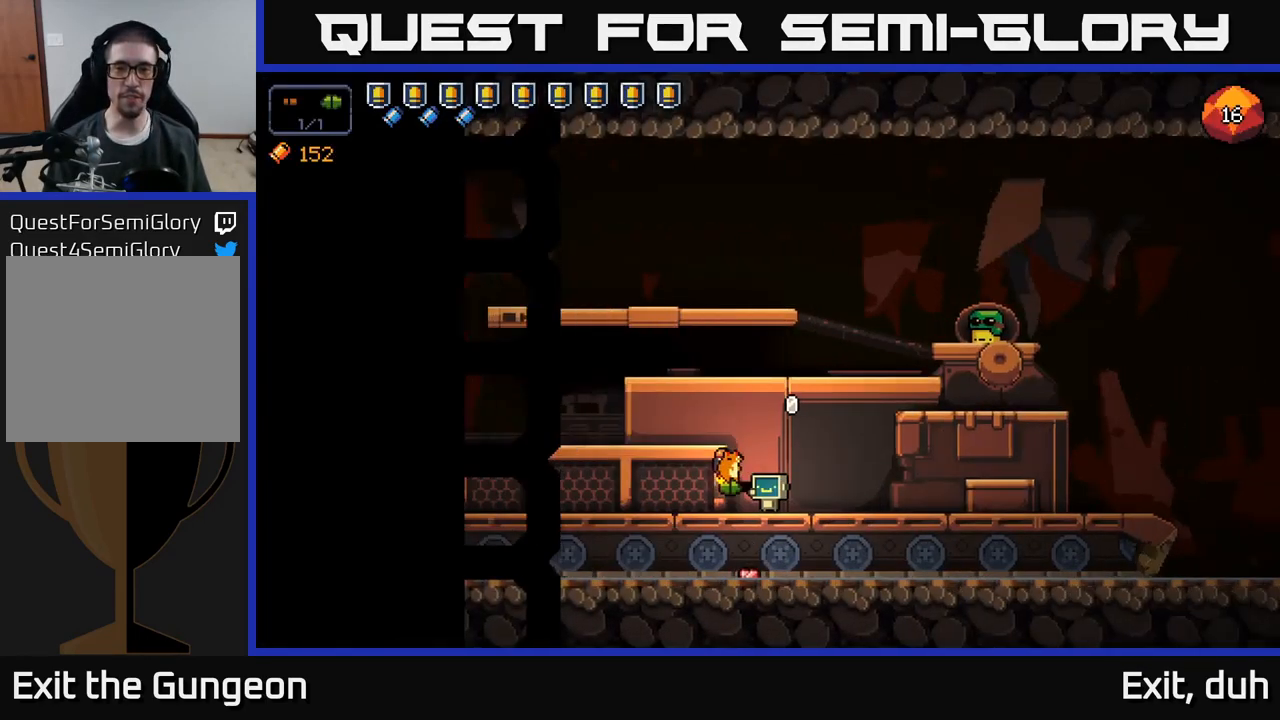
{"buttons": [], "left_stick": "right", "right_stick": "center", "events": [[334, "left_stick", "right"]]}
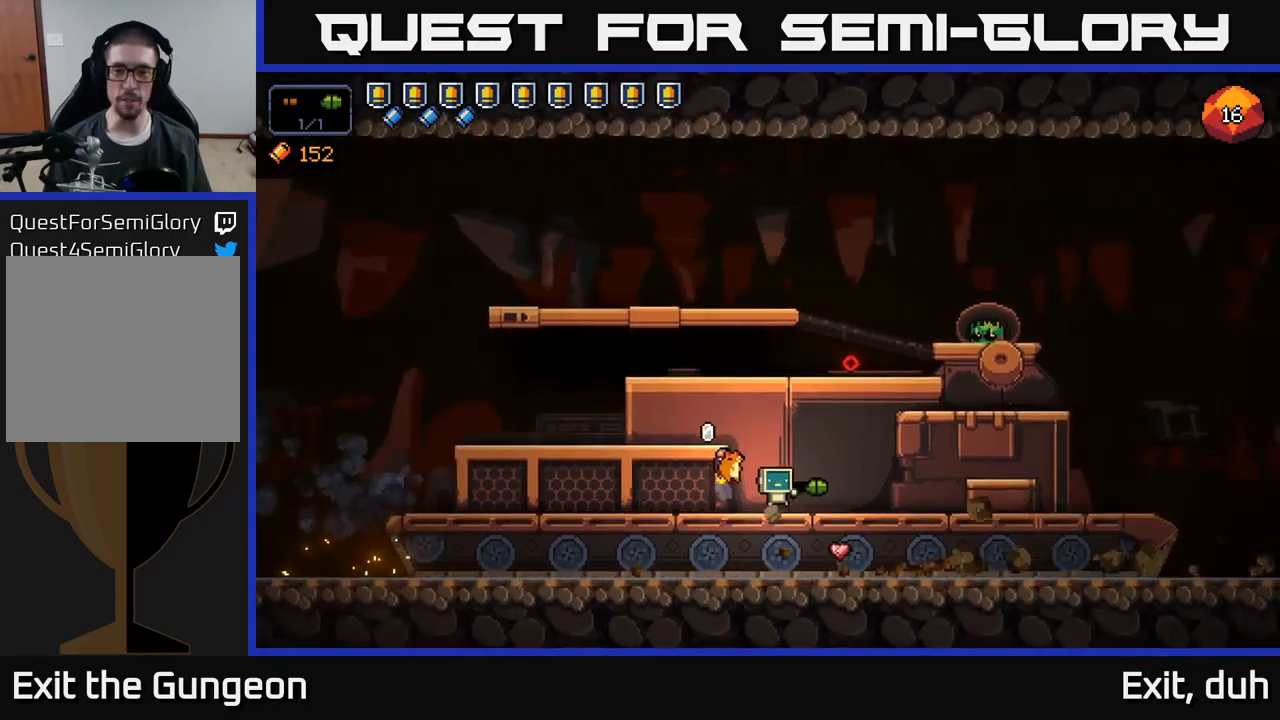
{"buttons": [], "left_stick": "left", "right_stick": "up", "events": [[17, "right_stick", "up-left"], [150, "right_stick", "up"], [250, "right_stick", "up-right"], [367, "left_stick", "center"], [434, "left_stick", "left"], [434, "right_stick", "up"]]}
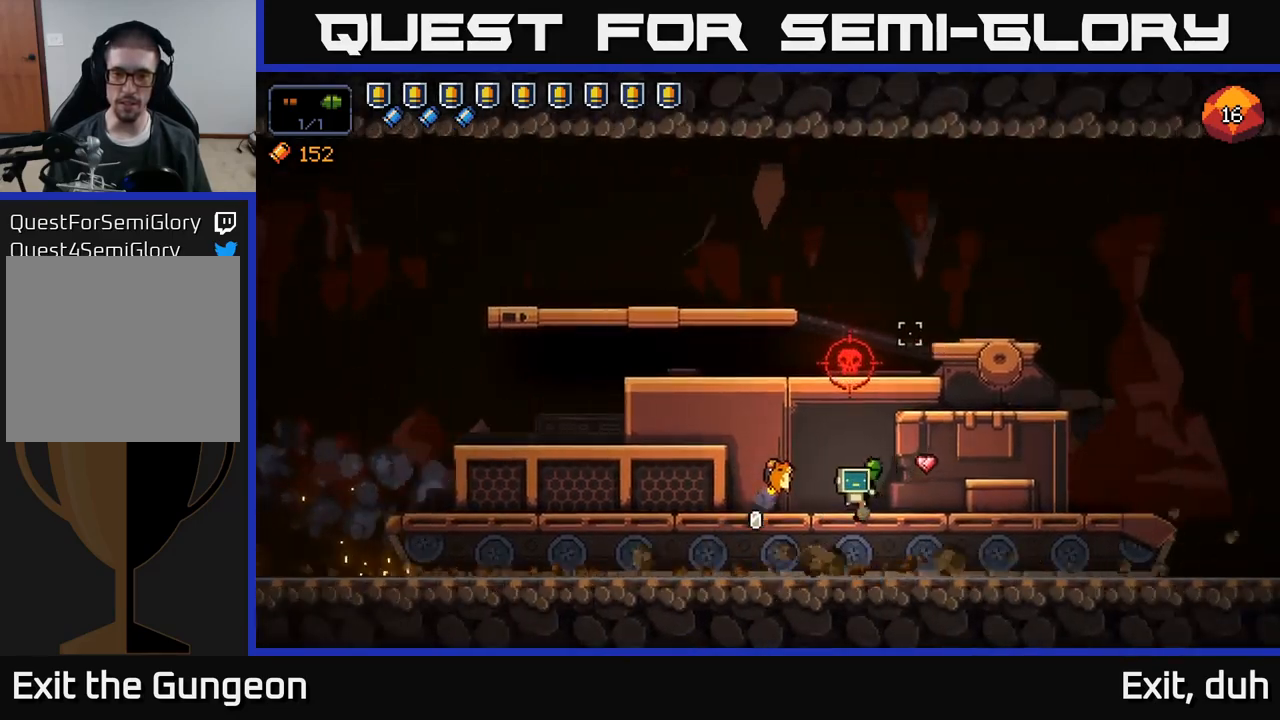
{"buttons": [], "left_stick": "right", "right_stick": "up", "events": [[67, "left_stick", "center"], [167, "left_stick", "right"], [334, "left_stick", "center"], [367, "R2", "down"], [384, "left_stick", "right"], [484, "R2", "up"]]}
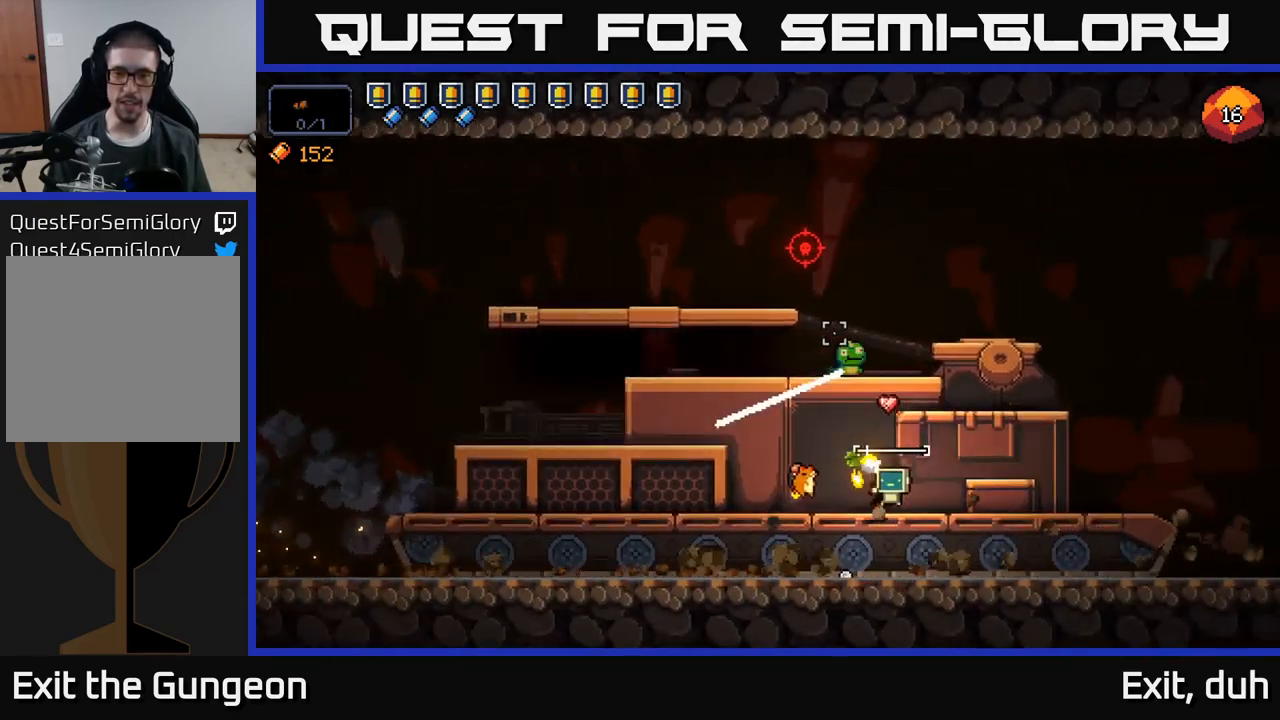
{"buttons": [], "left_stick": "left", "right_stick": "up-left", "events": [[167, "right_stick", "up-left"], [317, "left_stick", "center"], [384, "left_stick", "left"]]}
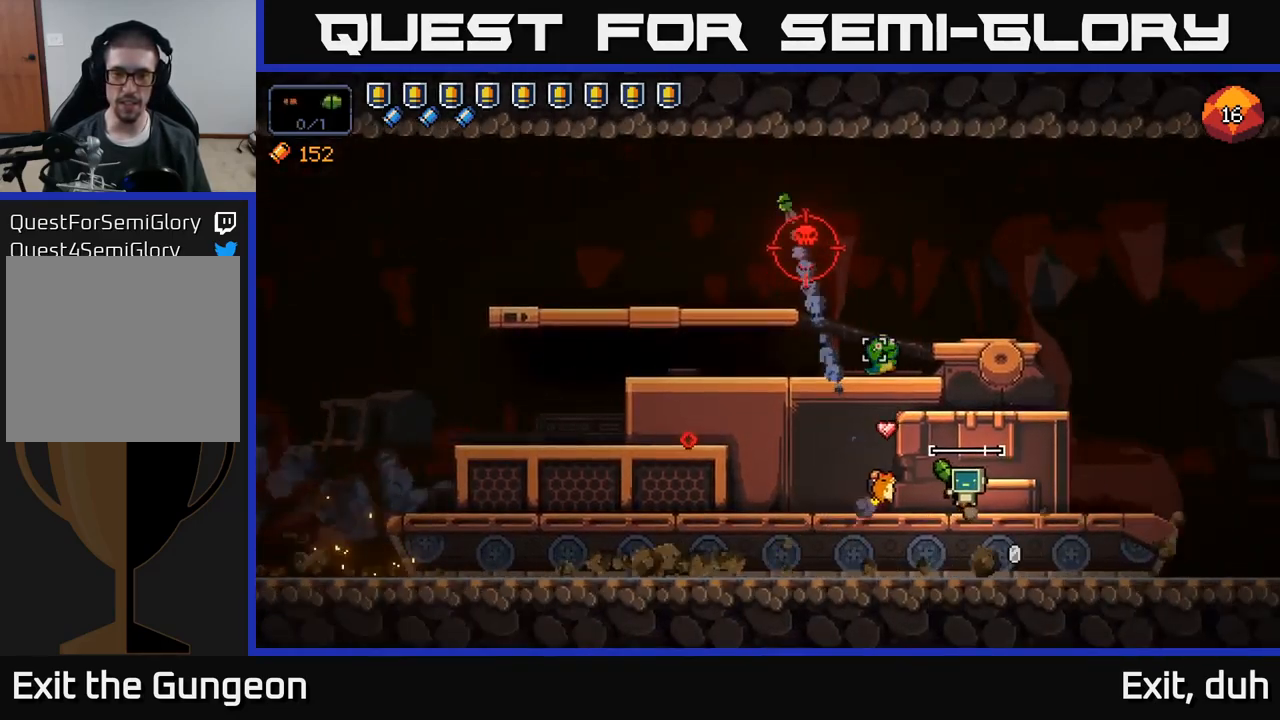
{"buttons": ["R2"], "left_stick": "center", "right_stick": "up-left", "events": [[67, "R2", "down"], [67, "left_stick", "center"], [250, "left_stick", "right"], [267, "R2", "up"], [384, "R2", "down"], [400, "left_stick", "center"]]}
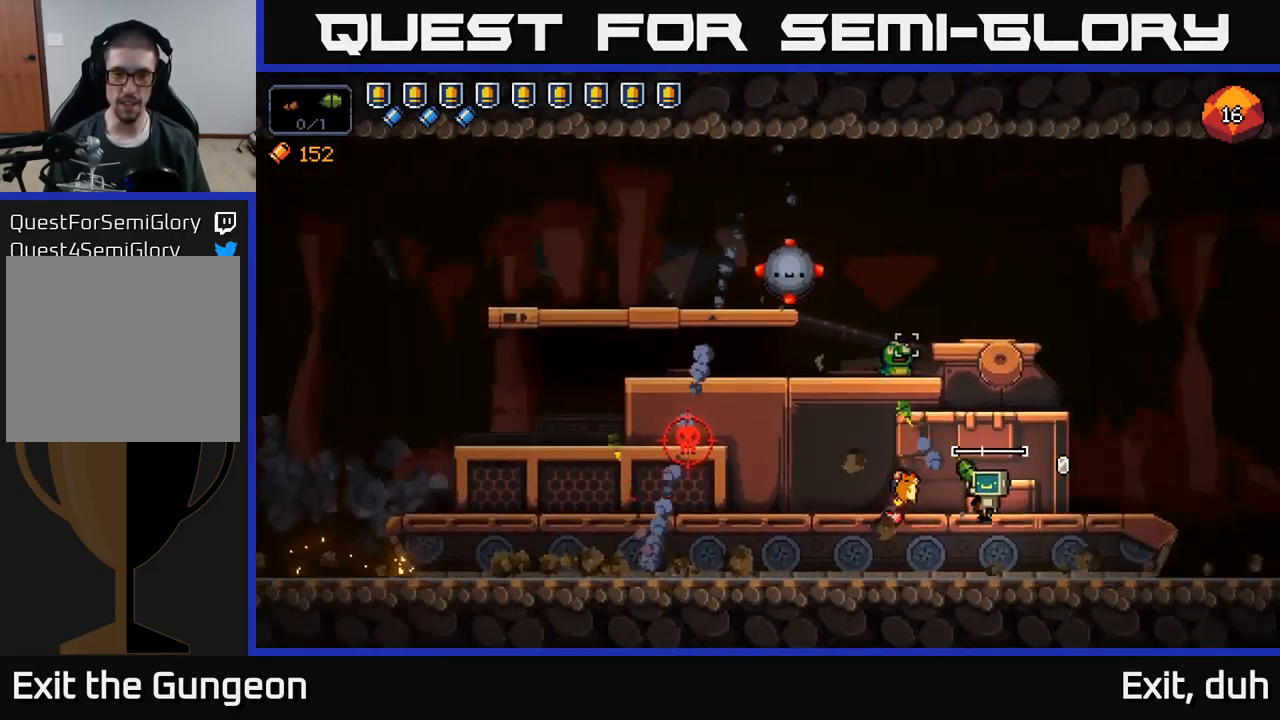
{"buttons": ["R2"], "left_stick": "left", "right_stick": "up-left", "events": [[50, "R2", "up"], [367, "left_stick", "left"], [467, "R2", "down"]]}
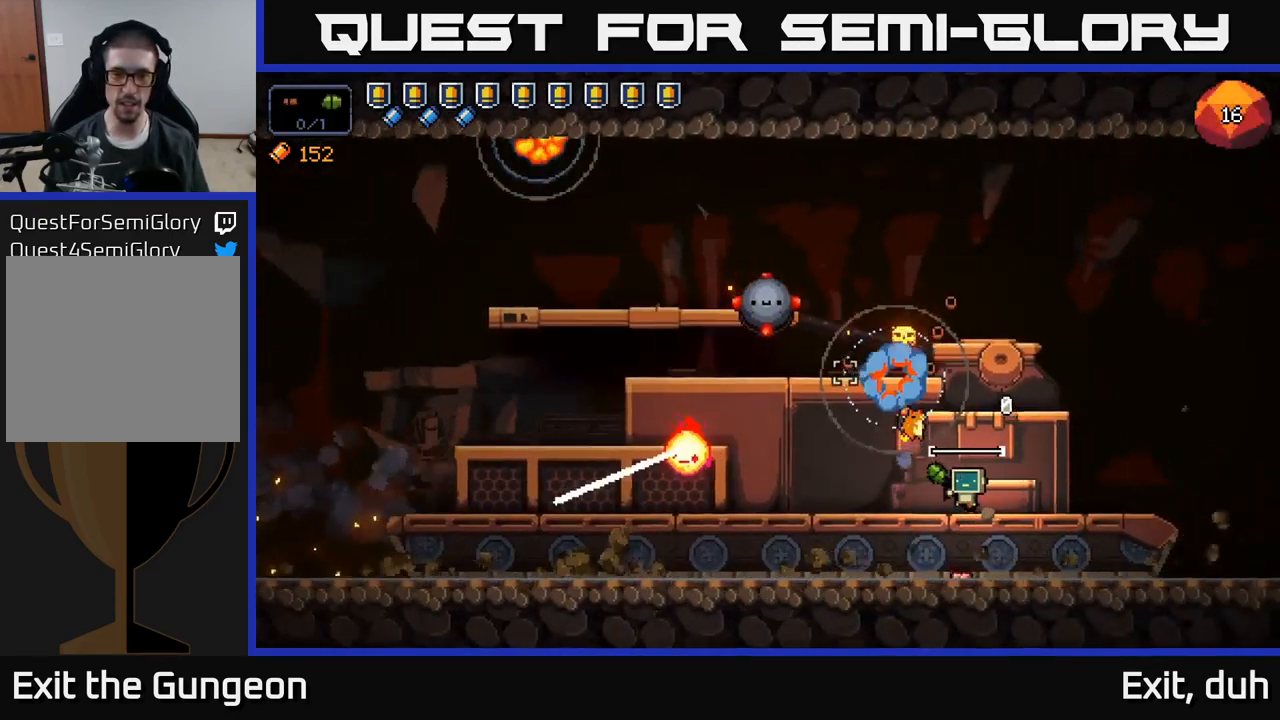
{"buttons": [], "left_stick": "left", "right_stick": "up-left", "events": [[84, "left_stick", "center"], [234, "R2", "up"], [467, "left_stick", "left"]]}
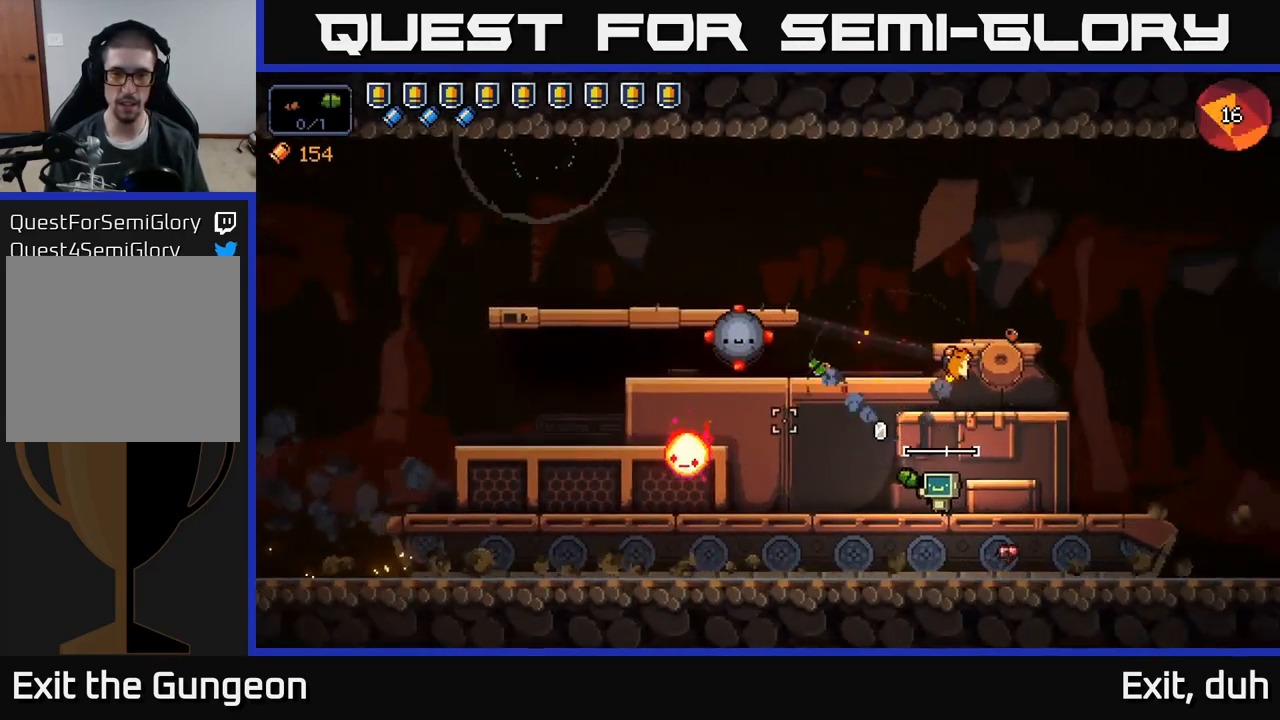
{"buttons": ["R2"], "left_stick": "center", "right_stick": "up-left", "events": [[334, "R2", "down"], [350, "left_stick", "center"]]}
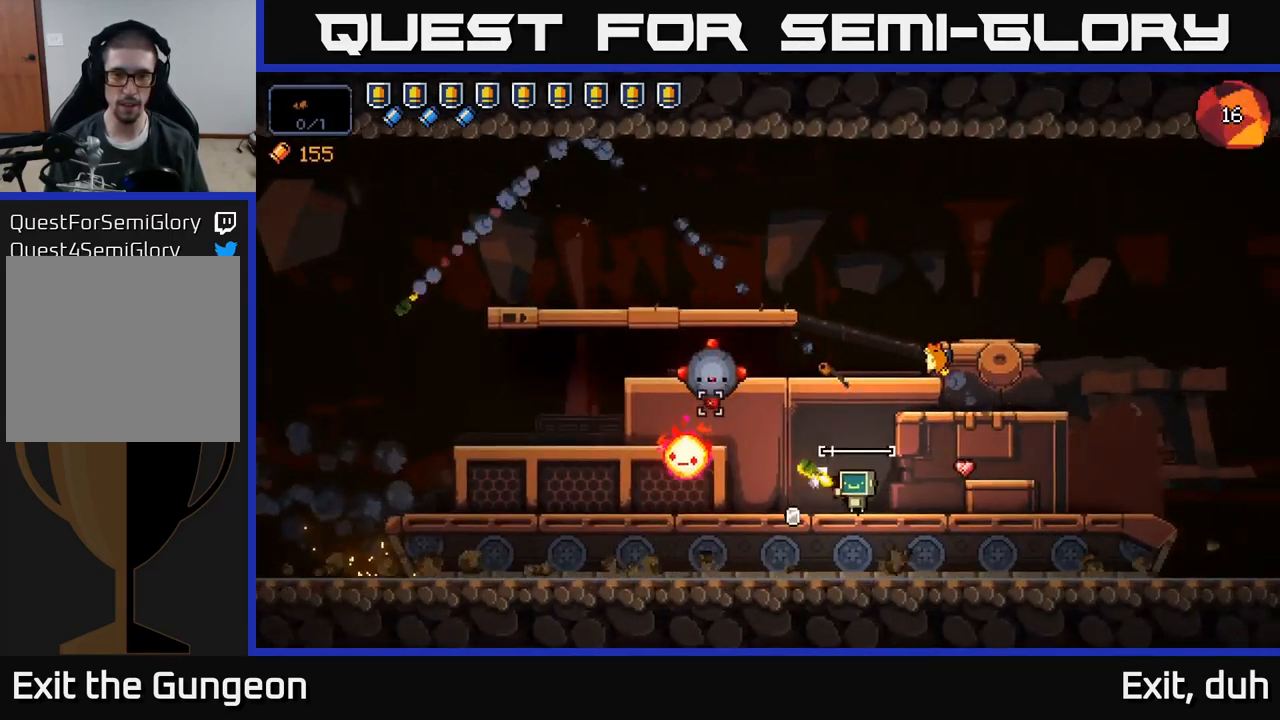
{"buttons": [], "left_stick": "left", "right_stick": "left", "events": [[50, "left_stick", "right"], [84, "R2", "up"], [300, "left_stick", "center"], [300, "right_stick", "left"], [350, "left_stick", "left"]]}
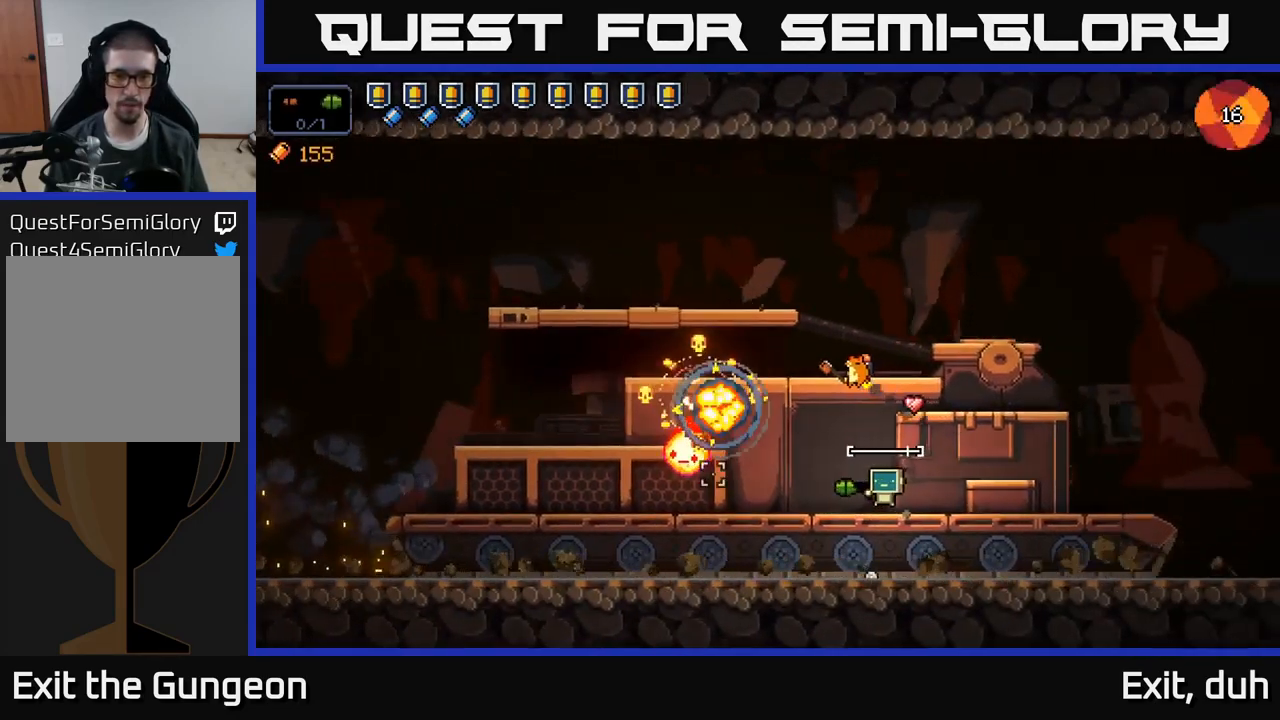
{"buttons": [], "left_stick": "right", "right_stick": "left", "events": [[50, "left_stick", "center"], [117, "R2", "down"], [317, "left_stick", "right"], [417, "R2", "up"]]}
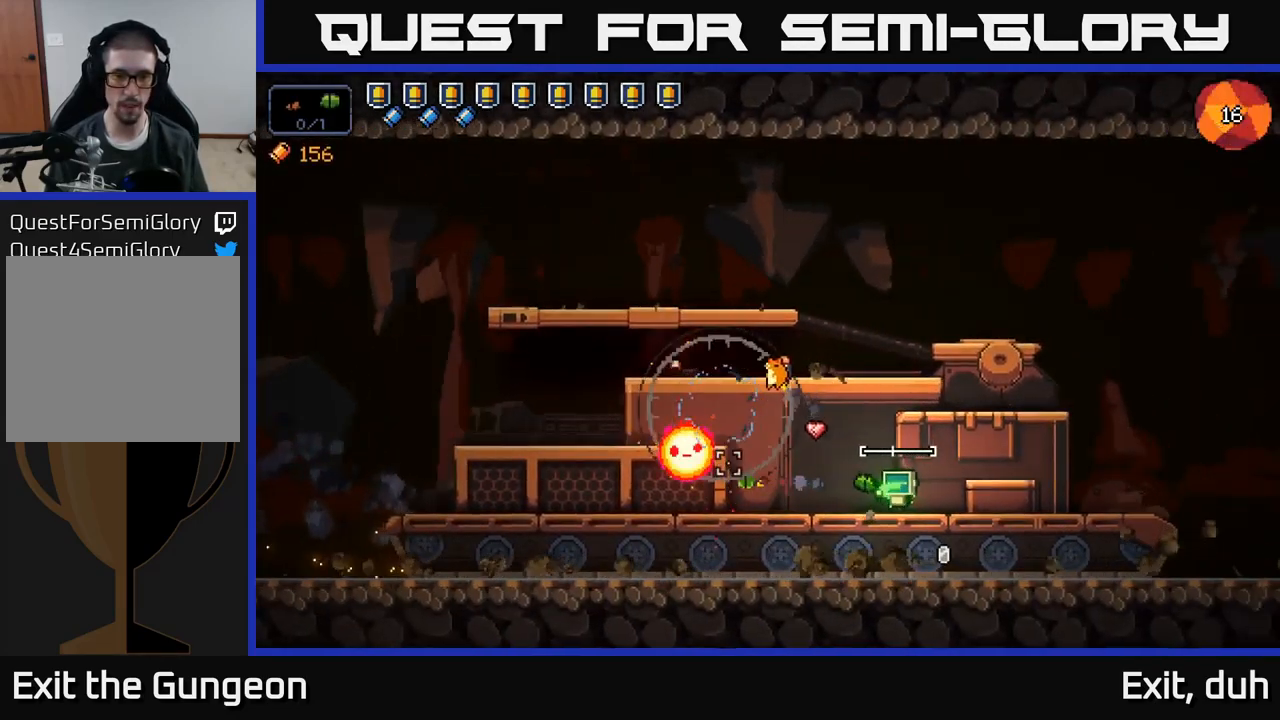
{"buttons": [], "left_stick": "right", "right_stick": "left", "events": [[34, "left_stick", "center"], [500, "left_stick", "right"]]}
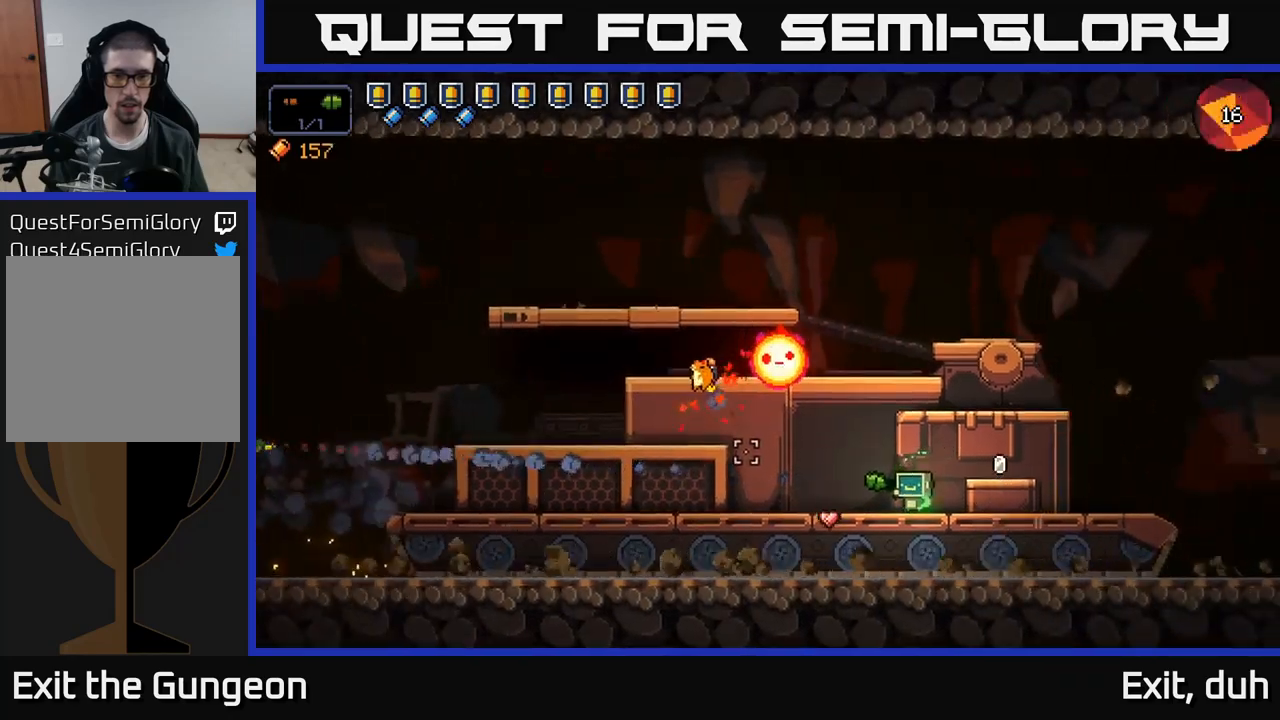
{"buttons": [], "left_stick": "center", "right_stick": "left", "events": [[16, "right_stick", "up-left"], [133, "left_stick", "center"], [150, "R2", "down"], [333, "R2", "up"], [483, "right_stick", "left"]]}
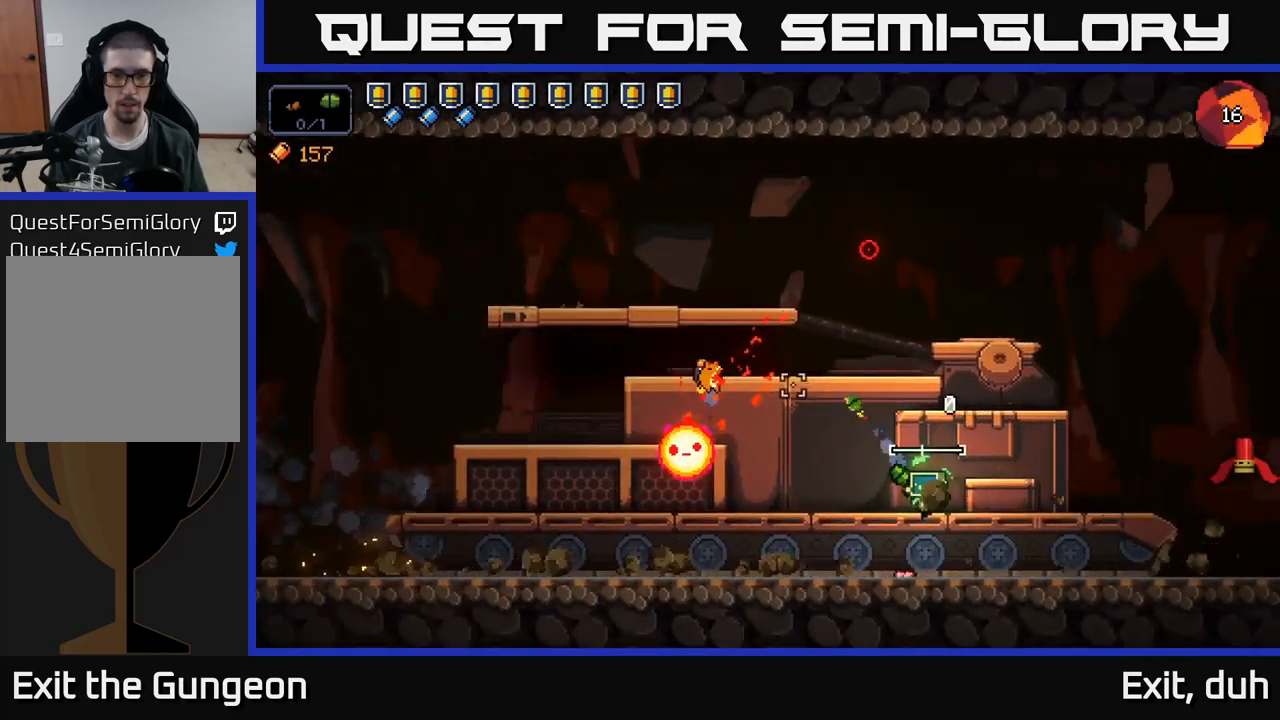
{"buttons": [], "left_stick": "right", "right_stick": "up-left", "events": [[116, "left_stick", "left"], [416, "left_stick", "center"], [466, "right_stick", "up-left"], [483, "left_stick", "right"]]}